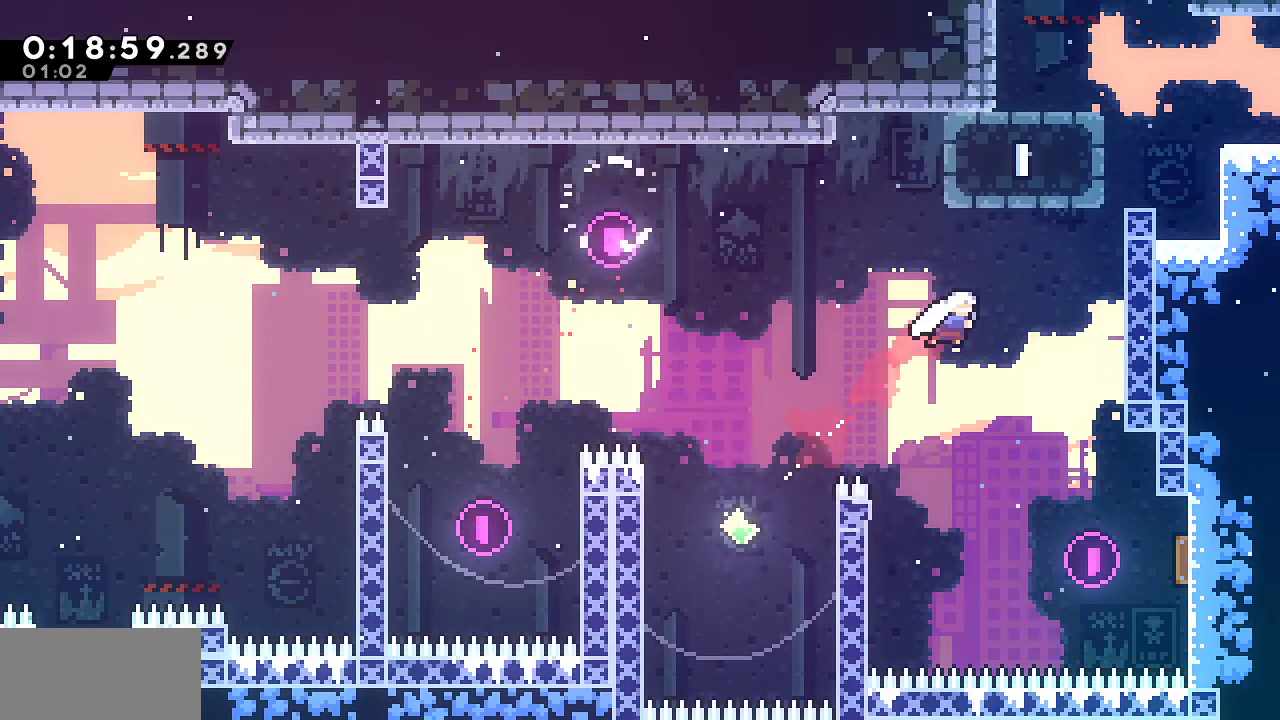
Gameplay with keyboard; each line is a JSON object with the keys held at the frame after it. "events" lists presses ("down") and releases ("up") of "dash", "demo", "down", "grab", "jump", "jump2", "left", "menu", "right", "rtm" and "up" between this image and that frame as [ms after this image, input, new state], when the widget could be followed in between. No other keys are recorded. Mouse input is not recorded. Key names are as the overlay labels them; some are game actions (e.g. jump) rather than physical keys.
{"keys": ["grab", "jump2", "right", "up"], "events": [[33, "dash", "down"], [217, "dash", "up"], [267, "jump2", "down"], [317, "jump", "down"], [450, "jump", "up"]]}
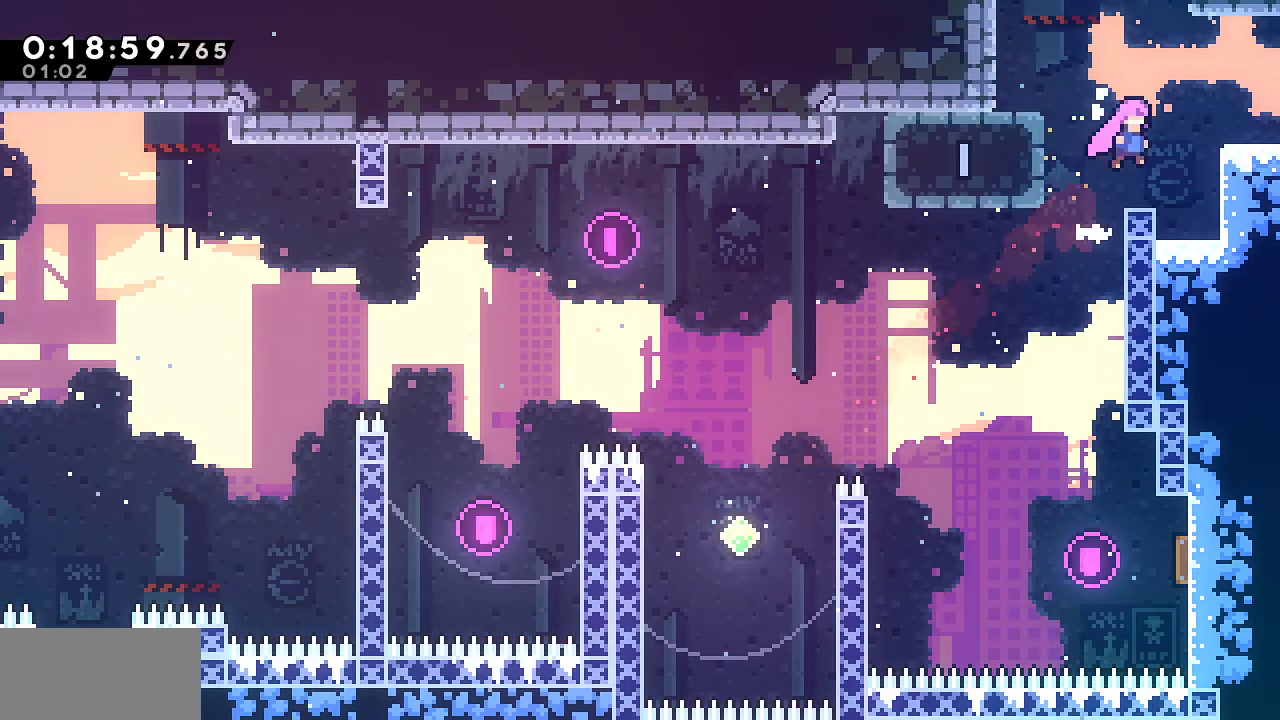
{"keys": ["grab", "right", "up"], "events": [[33, "jump", "down"], [183, "jump2", "up"], [233, "dash", "down"], [233, "jump", "up"], [417, "dash", "up"]]}
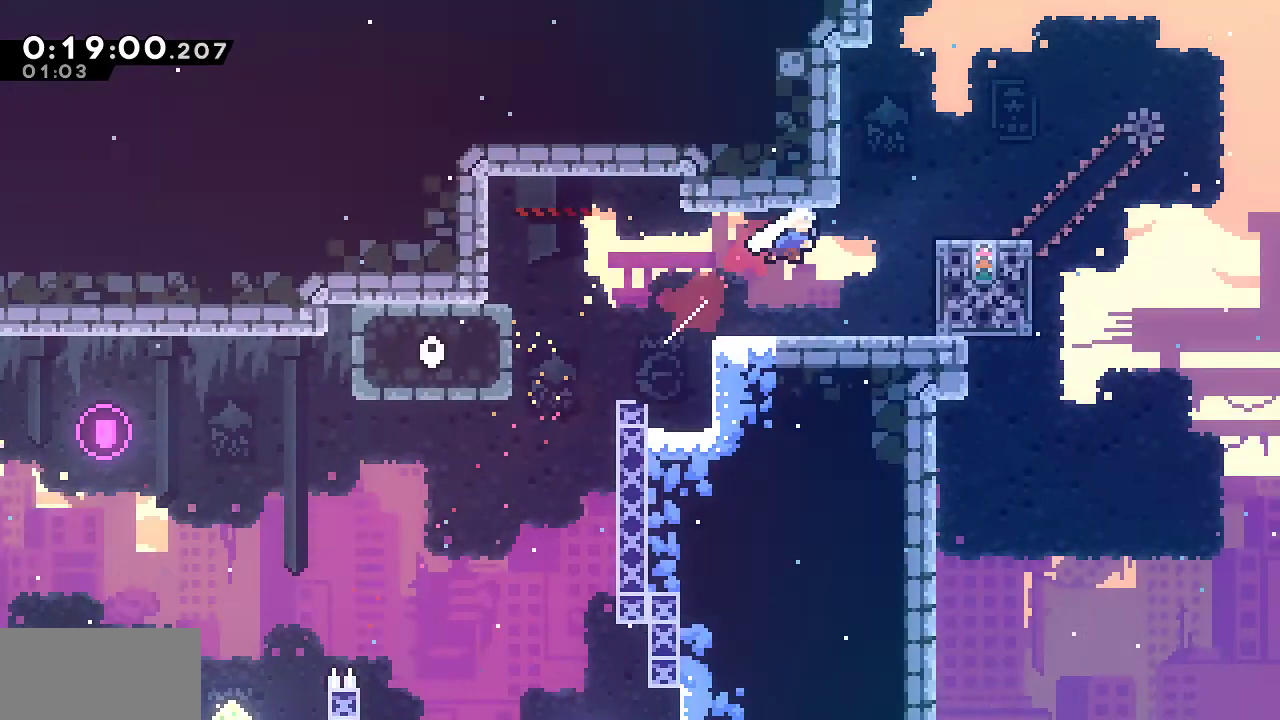
{"keys": ["grab", "right", "up"], "events": []}
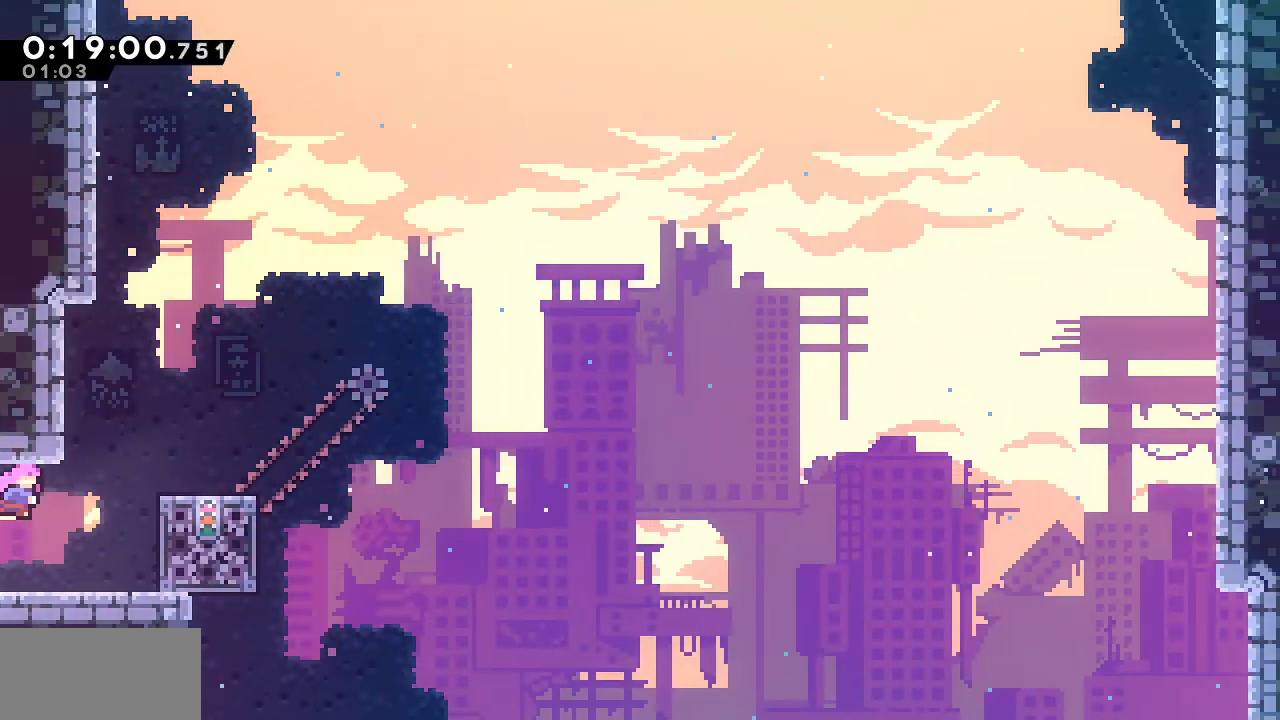
{"keys": ["dash", "grab", "right", "up"], "events": [[167, "dash", "down"], [317, "dash", "up"], [400, "dash", "down"]]}
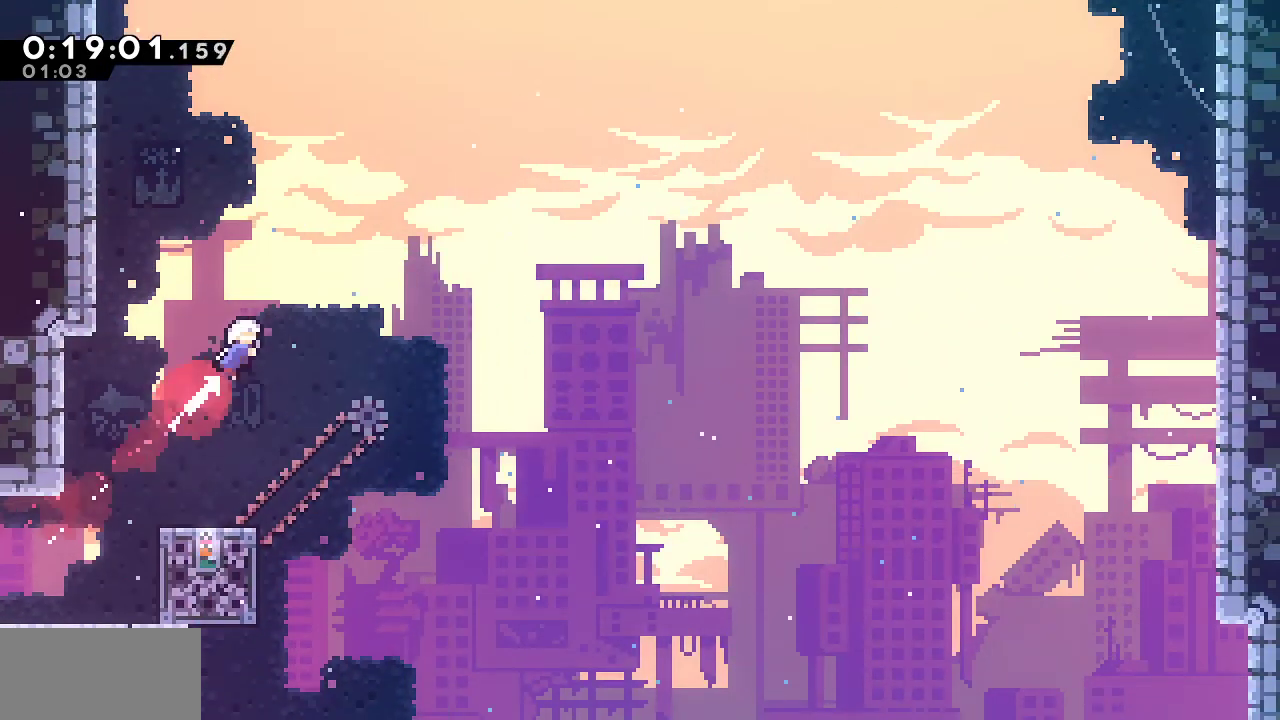
{"keys": ["dash", "grab", "right", "up"], "events": [[50, "dash", "up"], [83, "dash", "down"], [133, "grab", "up"], [233, "grab", "down"], [283, "dash", "up"], [367, "dash", "down"]]}
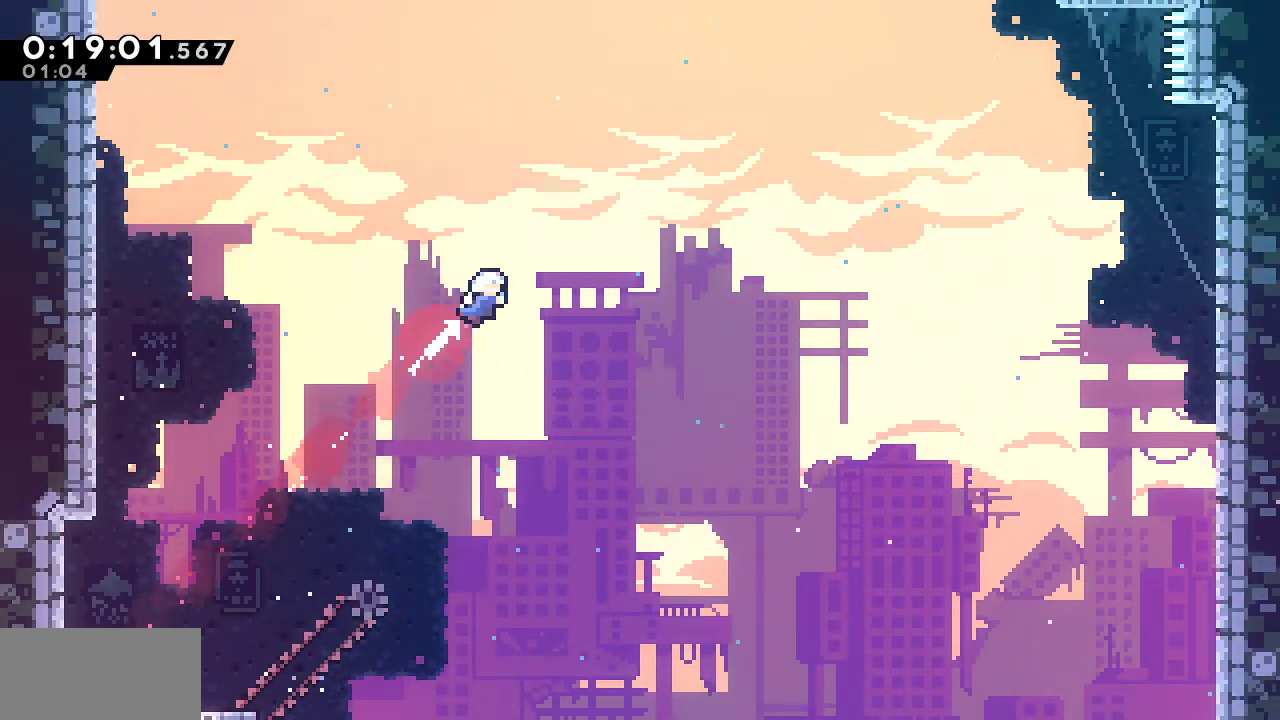
{"keys": ["dash", "grab", "right", "up"], "events": [[17, "dash", "up"], [67, "dash", "down"], [200, "dash", "up"], [300, "dash", "down"], [383, "dash", "up"], [483, "dash", "down"]]}
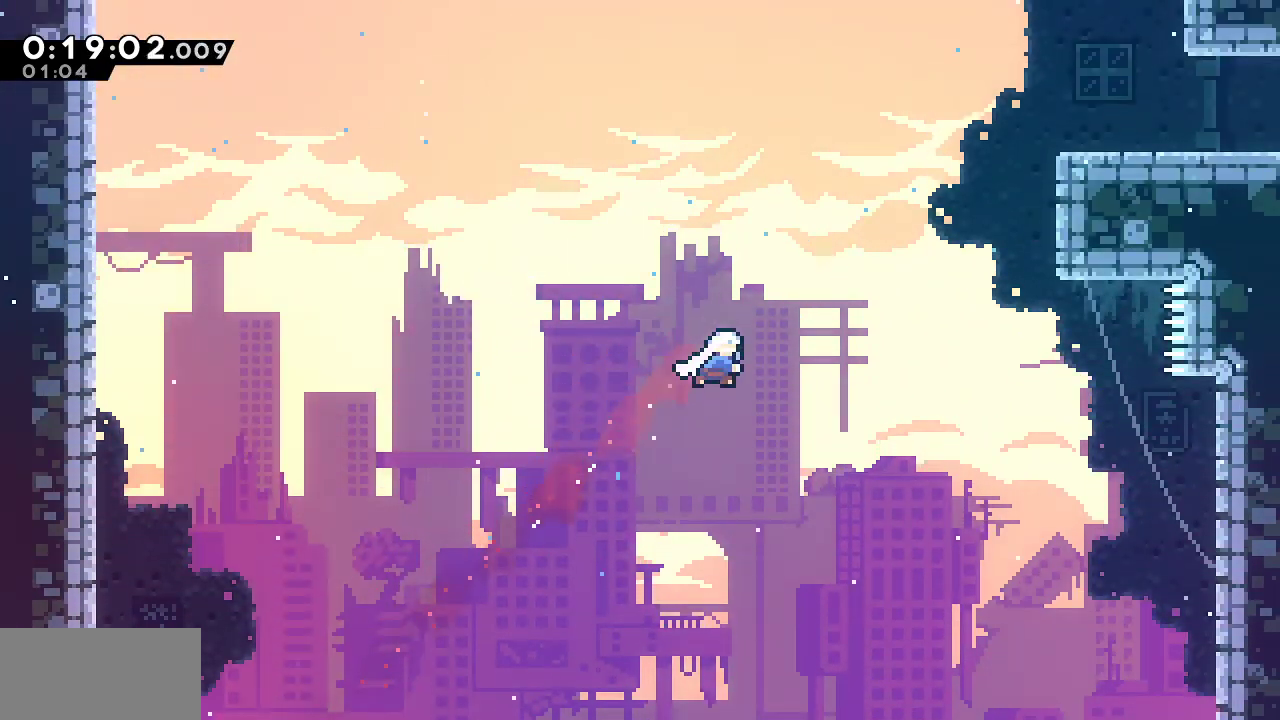
{"keys": ["grab", "right"], "events": [[133, "dash", "up"], [267, "dash", "down"], [400, "dash", "up"], [450, "up", "up"]]}
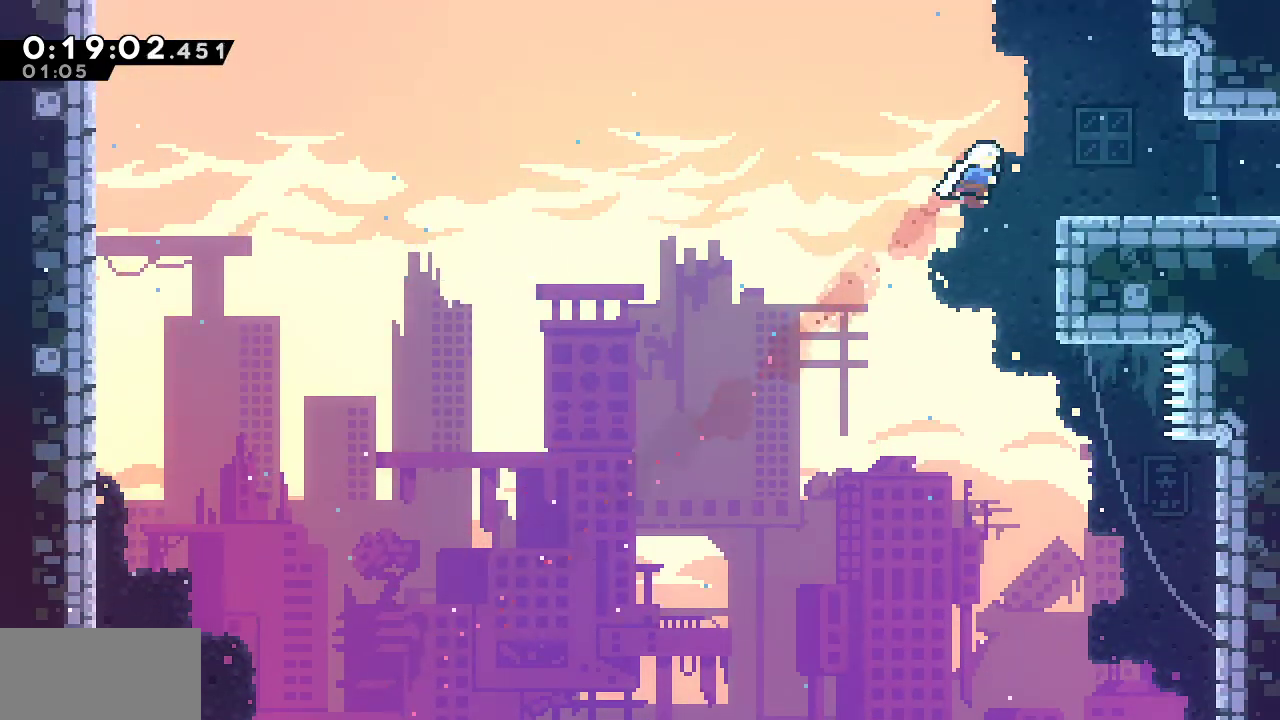
{"keys": ["down", "jump", "right"], "events": [[183, "dash", "down"], [283, "down", "down"], [283, "grab", "up"], [367, "jump", "down"], [417, "dash", "up"]]}
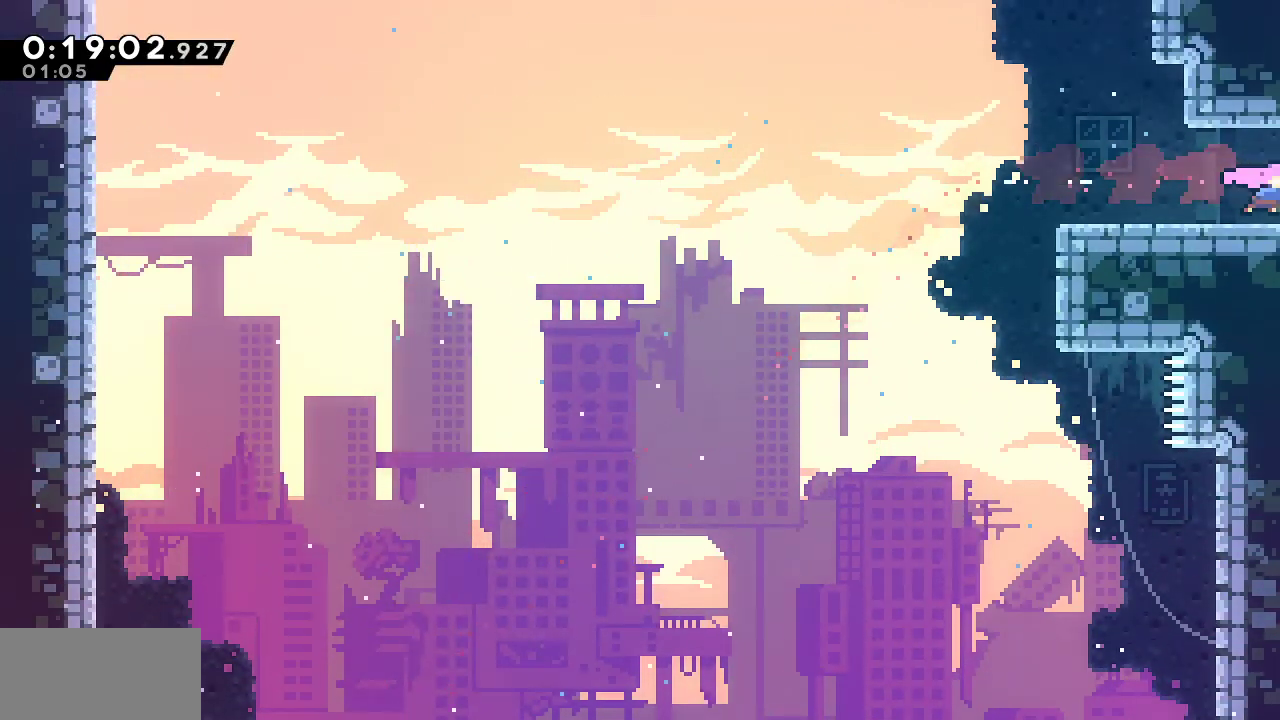
{"keys": ["down", "jump", "right"], "events": []}
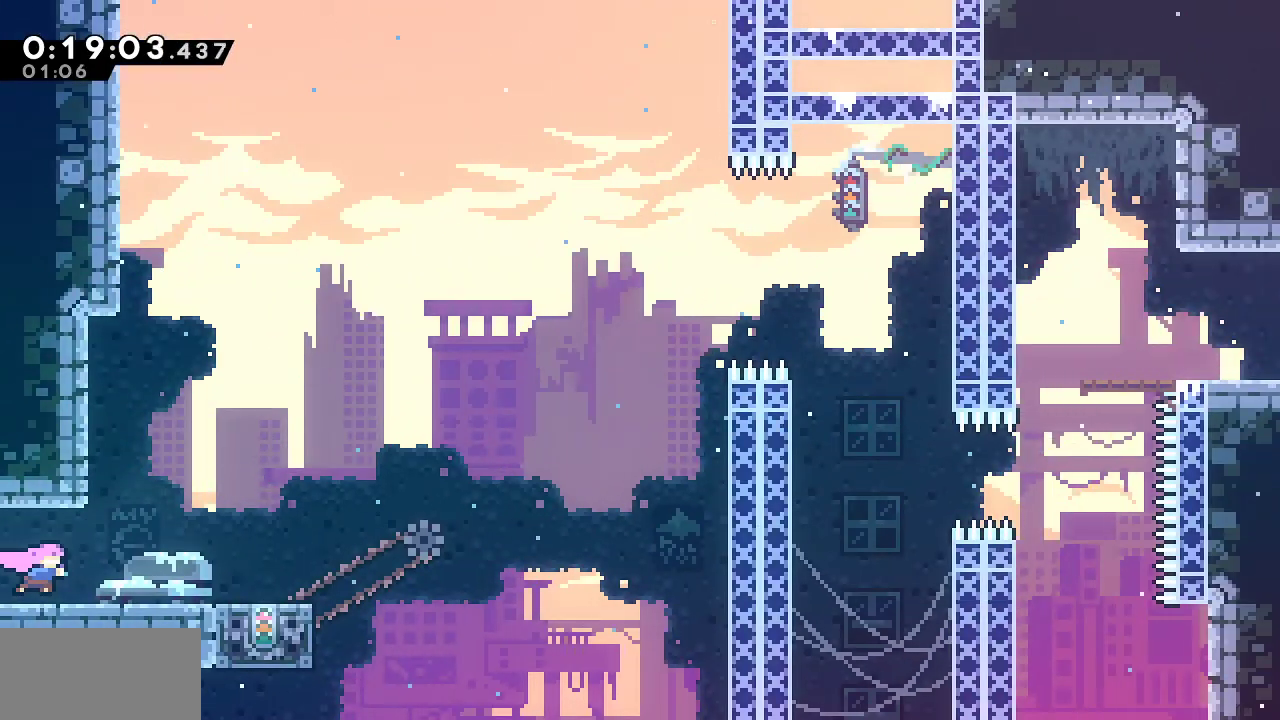
{"keys": [], "events": [[217, "jump", "up"], [317, "dash", "down"], [400, "dash", "up"], [450, "down", "up"], [450, "right", "up"]]}
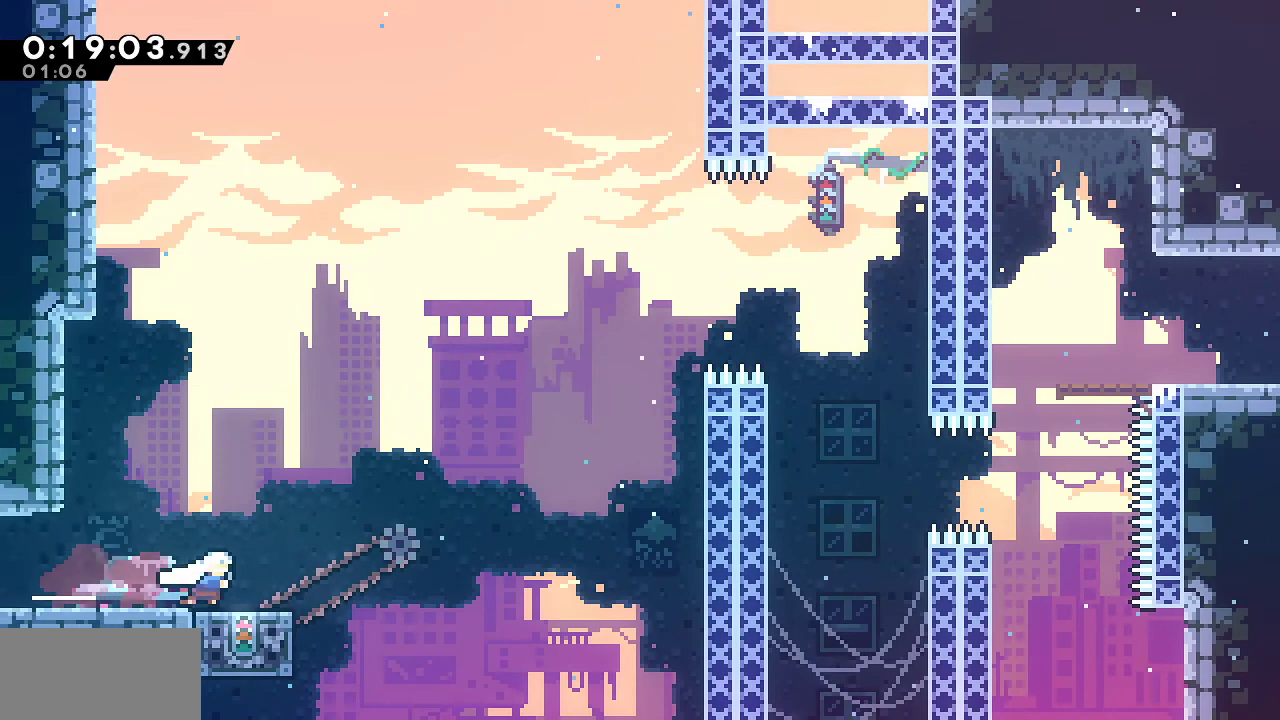
{"keys": [], "events": [[50, "right", "down"], [233, "right", "up"]]}
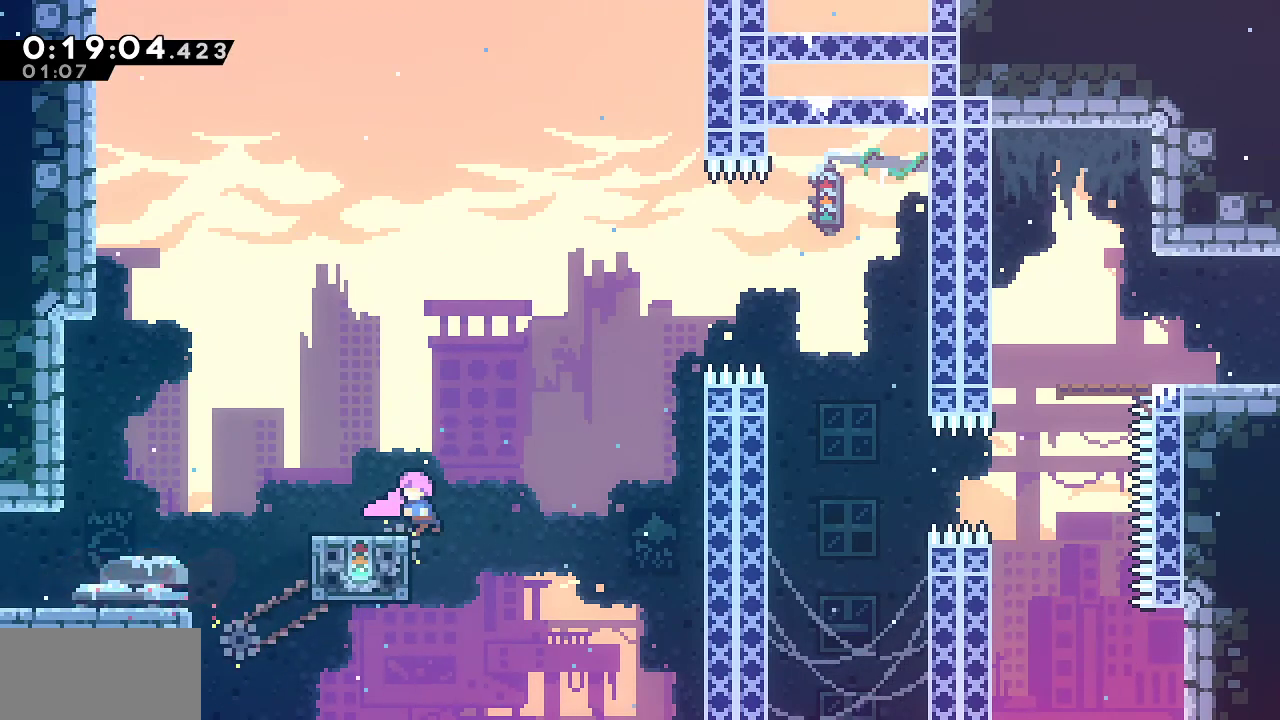
{"keys": ["down", "jump", "right"], "events": [[17, "left", "down"], [100, "dash", "down"], [200, "dash", "up"], [200, "left", "up"], [200, "right", "down"], [250, "jump", "down"], [300, "down", "down"]]}
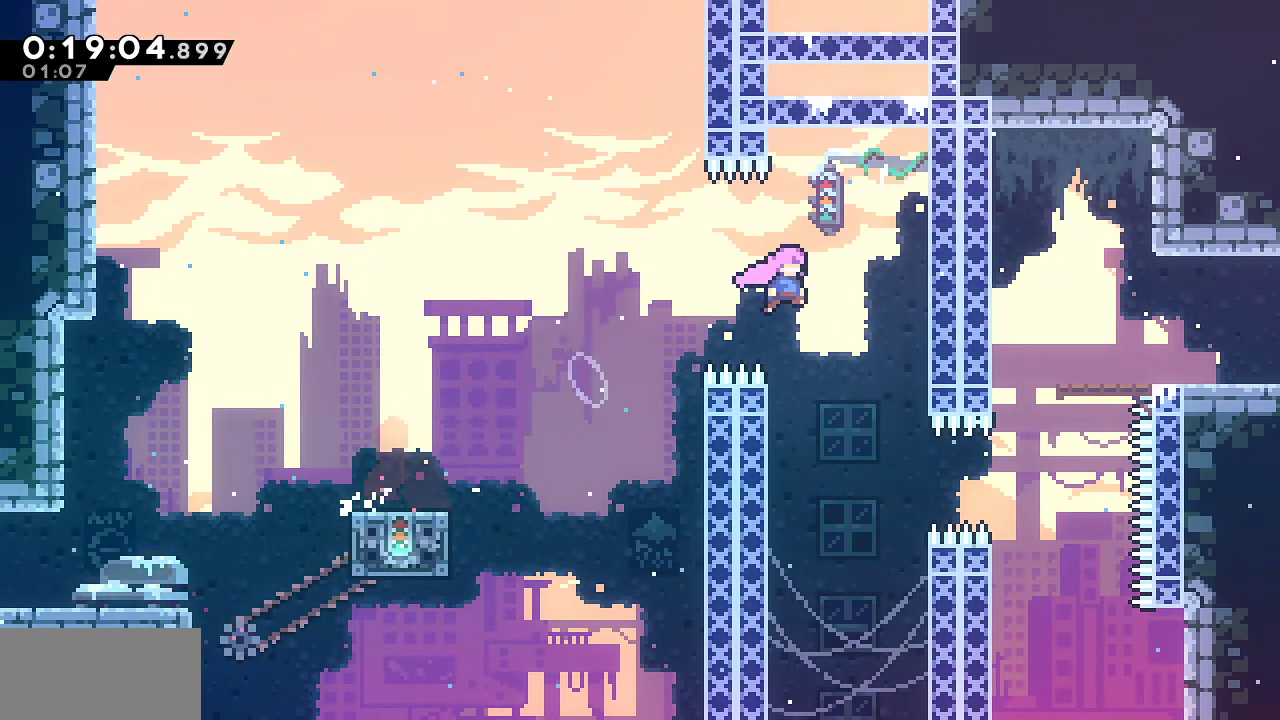
{"keys": ["dash", "right"], "events": [[33, "dash", "down"], [33, "jump", "up"], [267, "dash", "up"], [367, "down", "up"], [450, "dash", "down"]]}
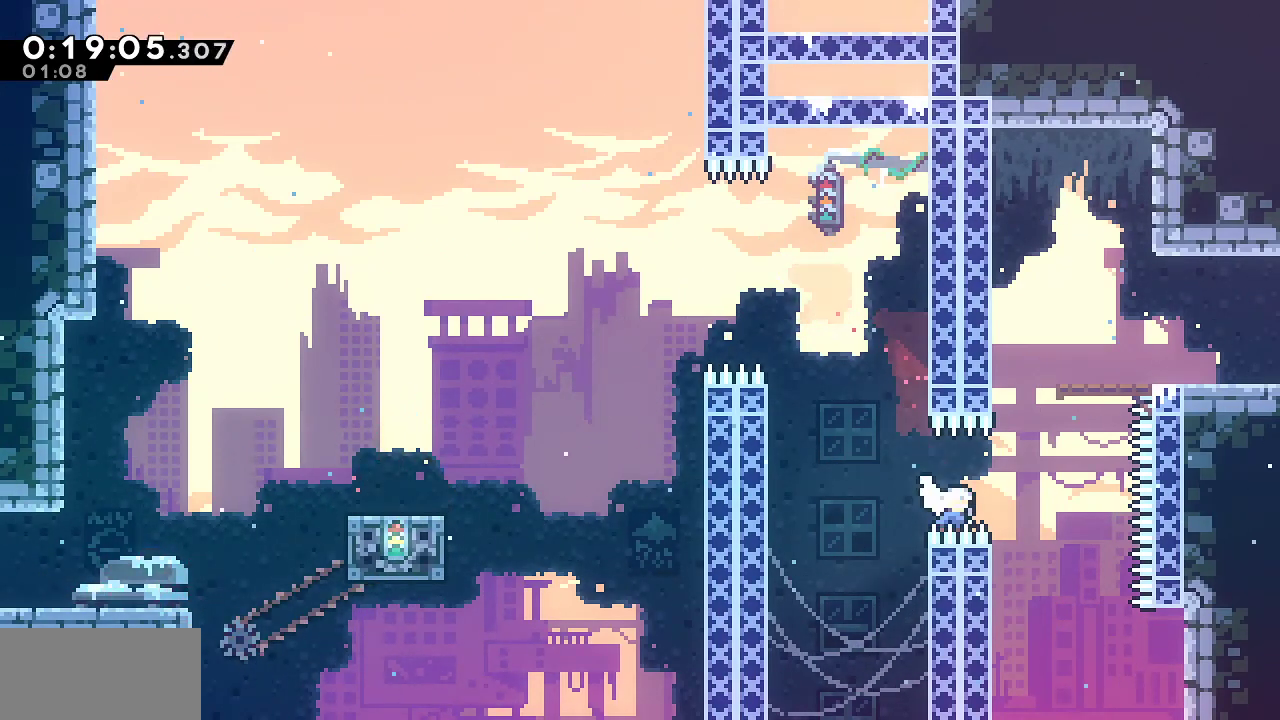
{"keys": ["grab", "jump", "right"], "events": [[133, "dash", "up"], [133, "up", "down"], [233, "grab", "down"], [283, "dash", "down"], [417, "dash", "up"], [417, "jump", "down"], [467, "up", "up"]]}
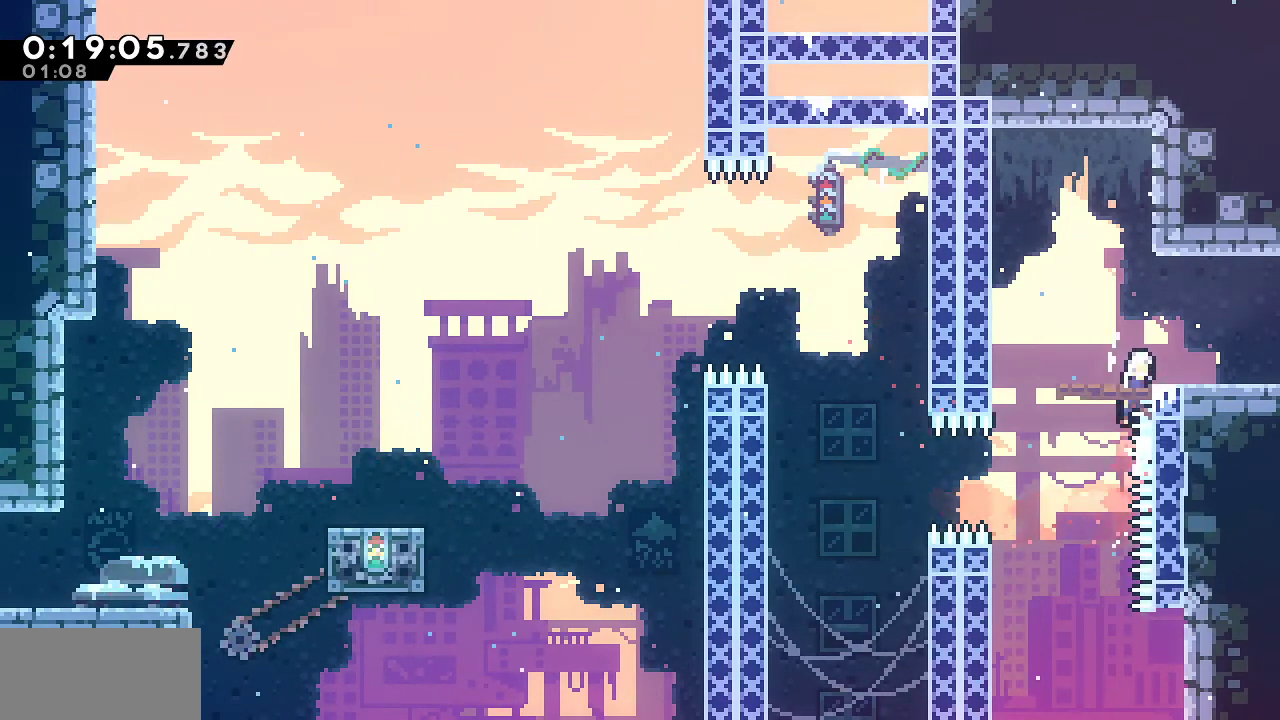
{"keys": ["down", "jump", "right"], "events": [[150, "down", "down"], [150, "grab", "up"], [150, "jump", "up"], [200, "dash", "down"], [300, "dash", "up"], [300, "jump", "down"]]}
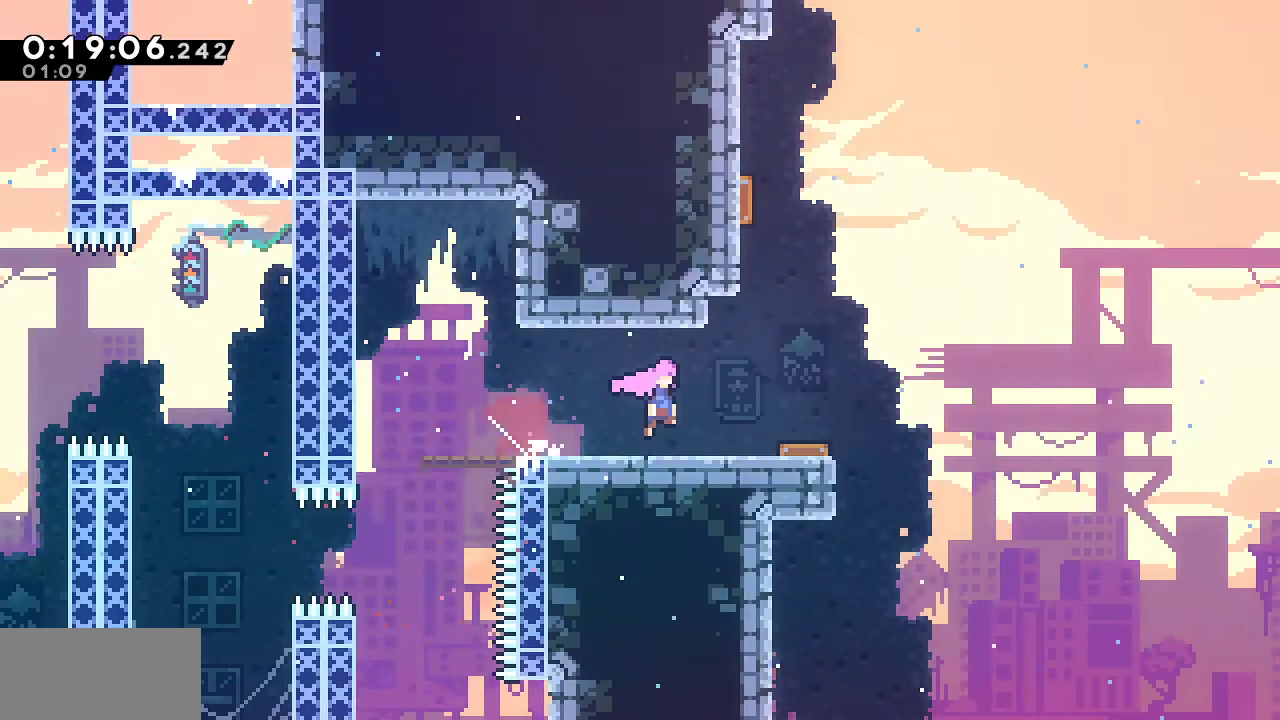
{"keys": ["down", "right"], "events": [[500, "jump", "up"]]}
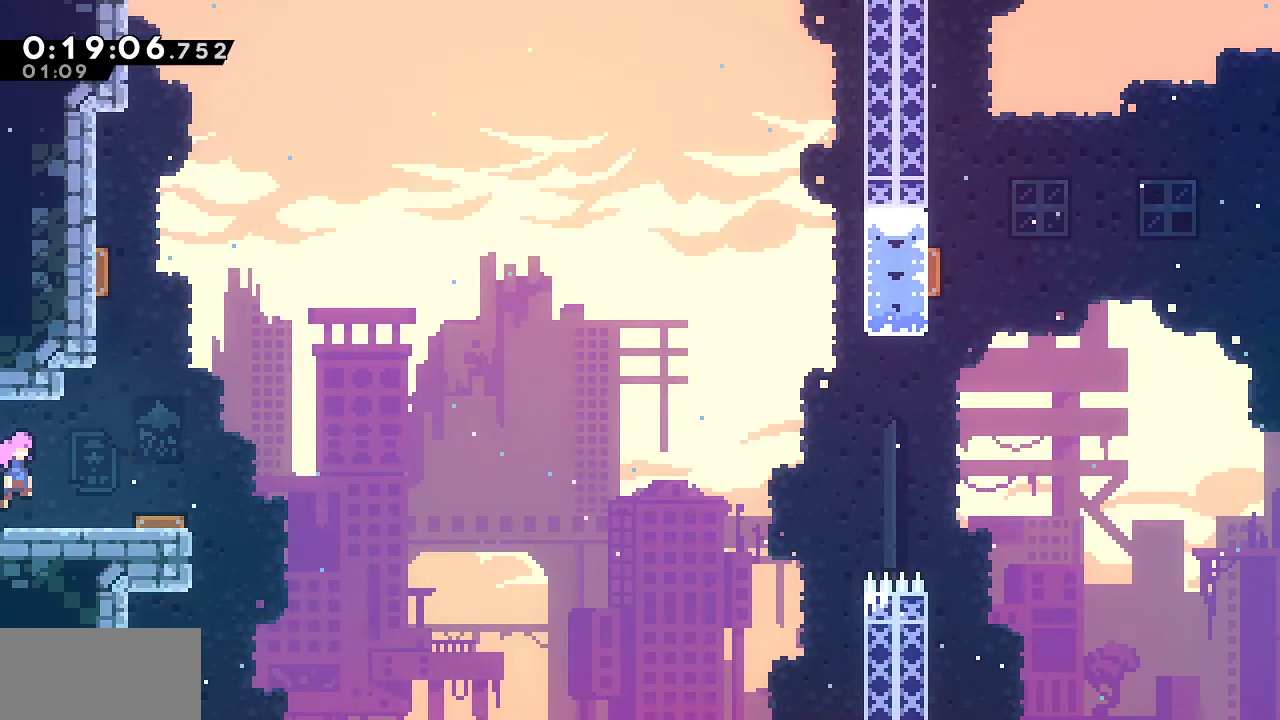
{"keys": ["down", "jump", "right"], "events": [[50, "dash", "down"], [183, "dash", "up"], [183, "jump", "down"], [183, "right", "up"], [233, "right", "down"]]}
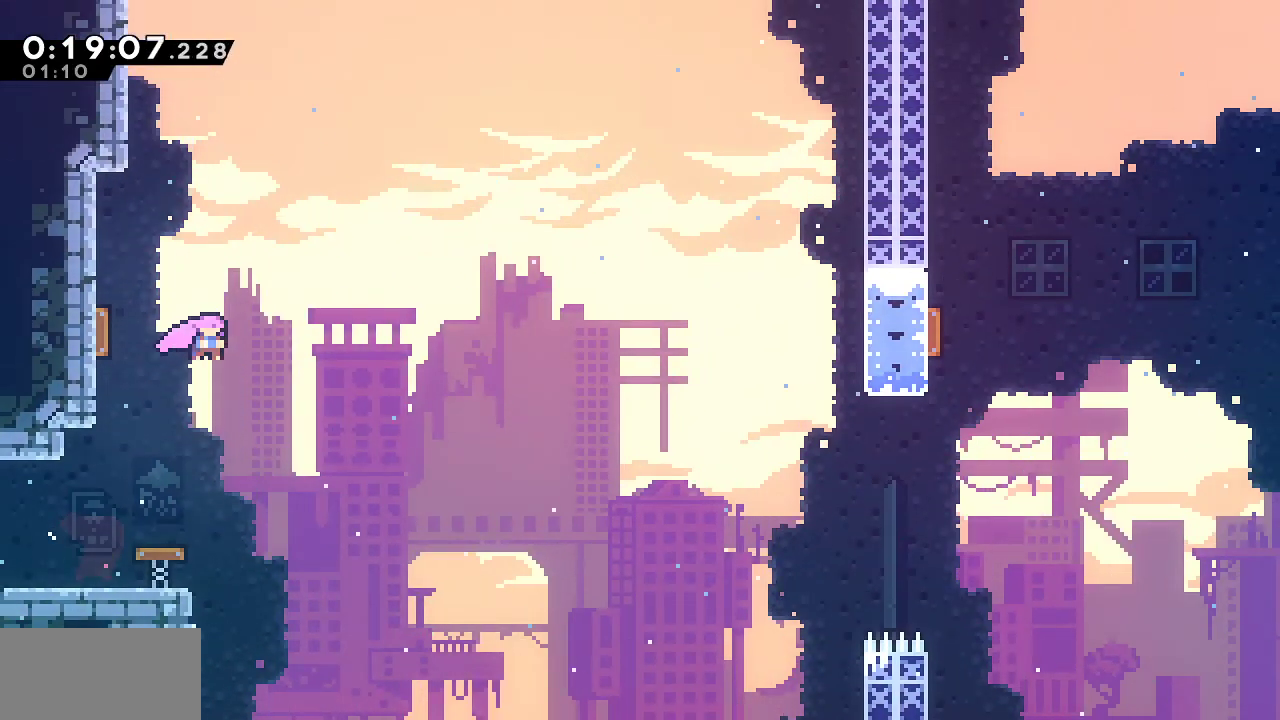
{"keys": ["jump", "right"], "events": [[17, "down", "up"], [67, "dash", "down"], [200, "dash", "up"], [300, "dash", "down"], [433, "dash", "up"]]}
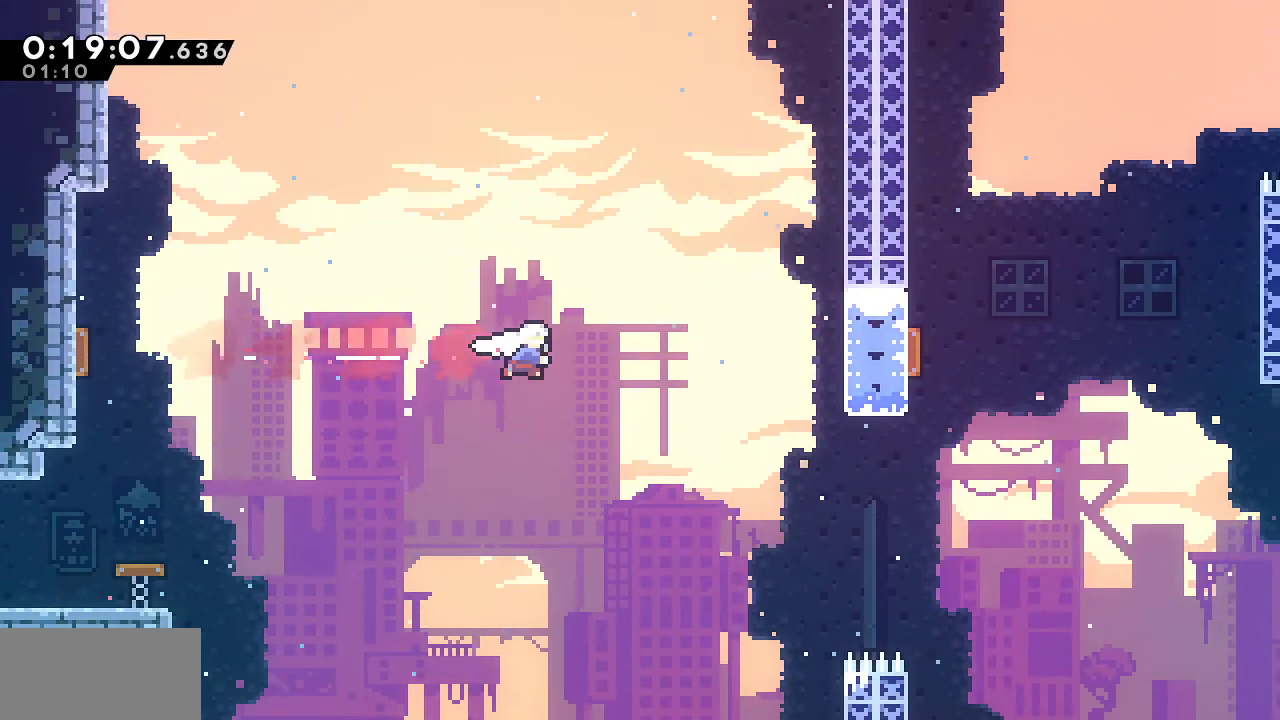
{"keys": ["right"], "events": [[33, "dash", "down"], [117, "jump", "up"], [167, "dash", "up"], [317, "right", "up"], [350, "right", "down"]]}
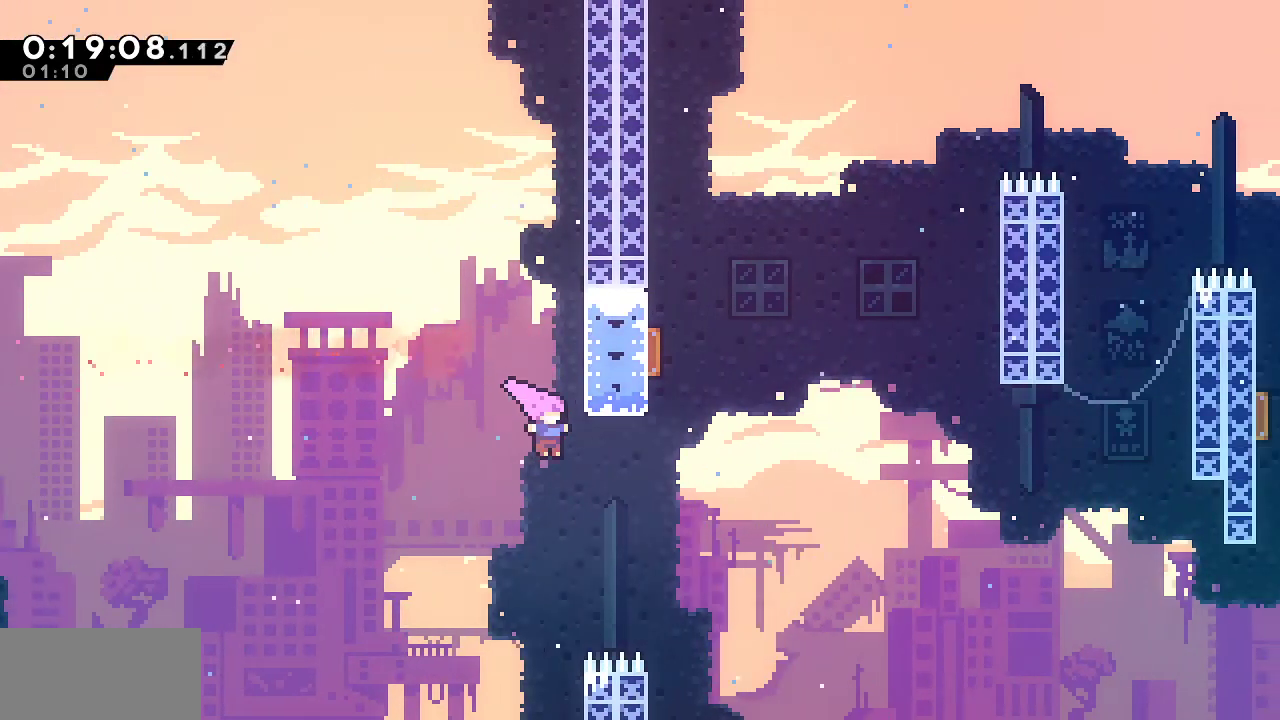
{"keys": ["dash", "right"], "events": [[183, "dash", "down"], [317, "dash", "up"], [417, "dash", "down"]]}
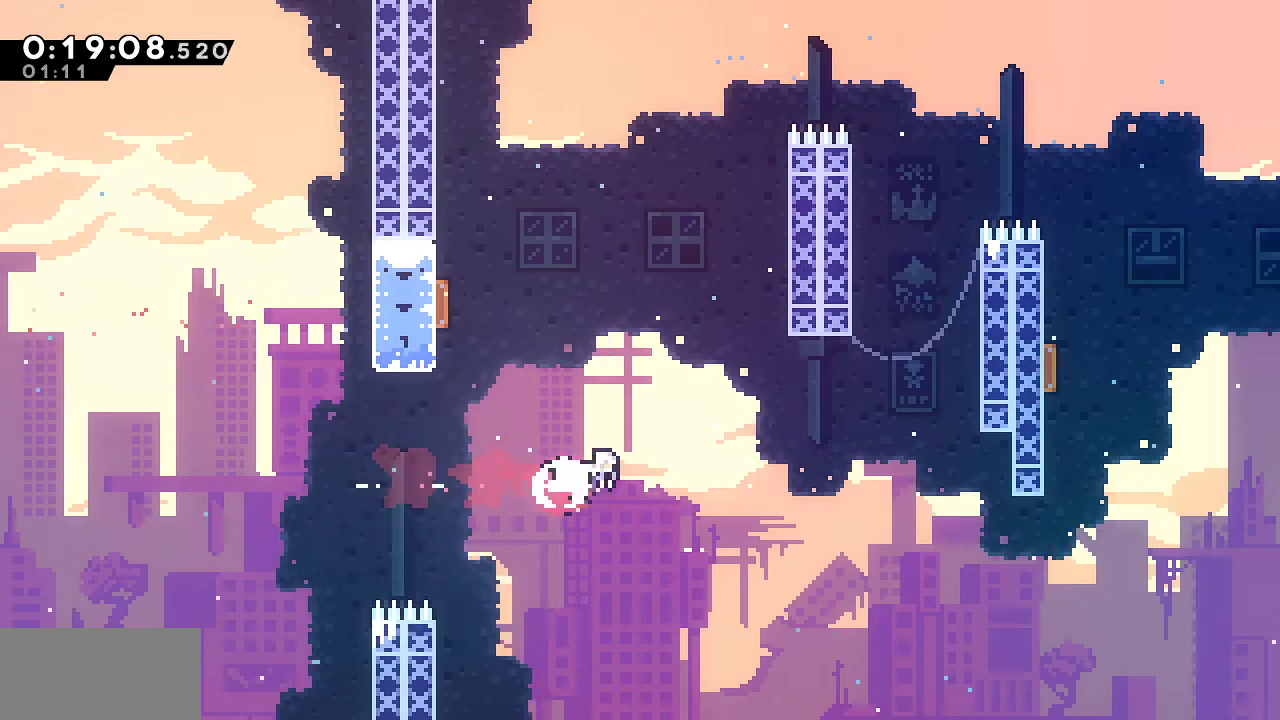
{"keys": [], "events": [[67, "dash", "up"], [200, "dash", "down"], [300, "dash", "up"], [483, "right", "up"]]}
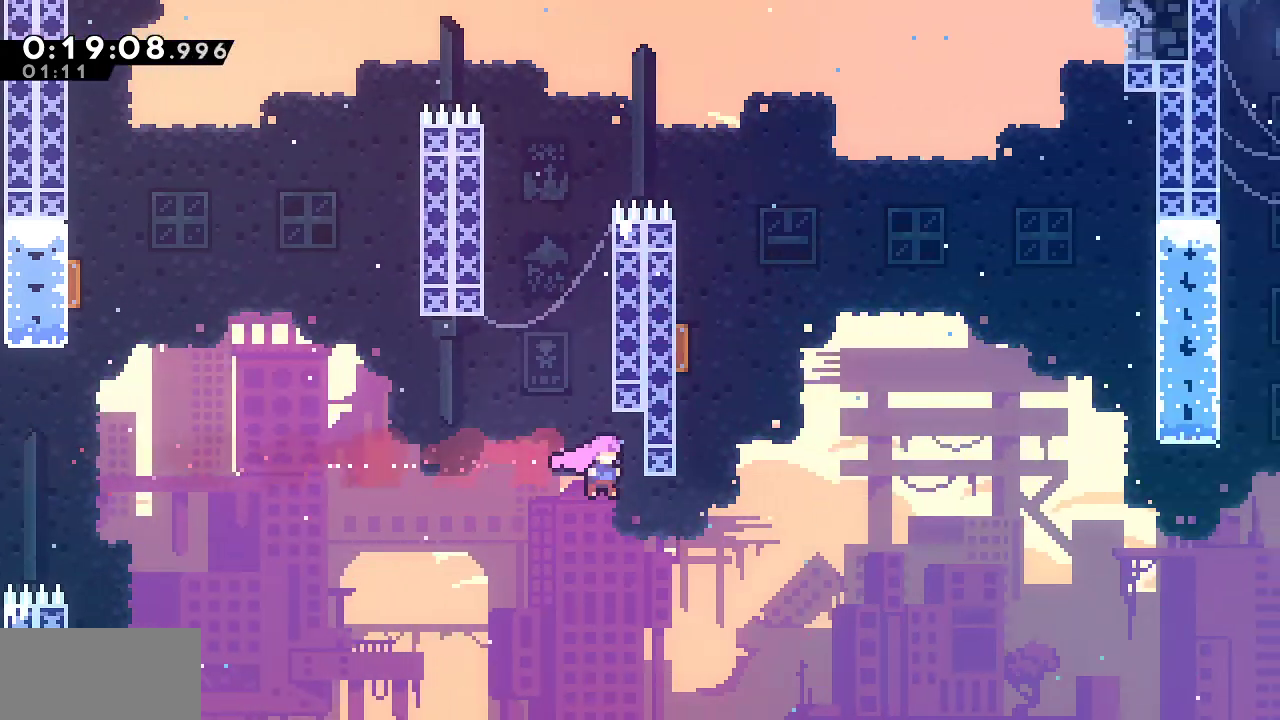
{"keys": ["dash", "right"], "events": [[117, "right", "down"], [217, "dash", "down"], [400, "dash", "up"], [500, "dash", "down"]]}
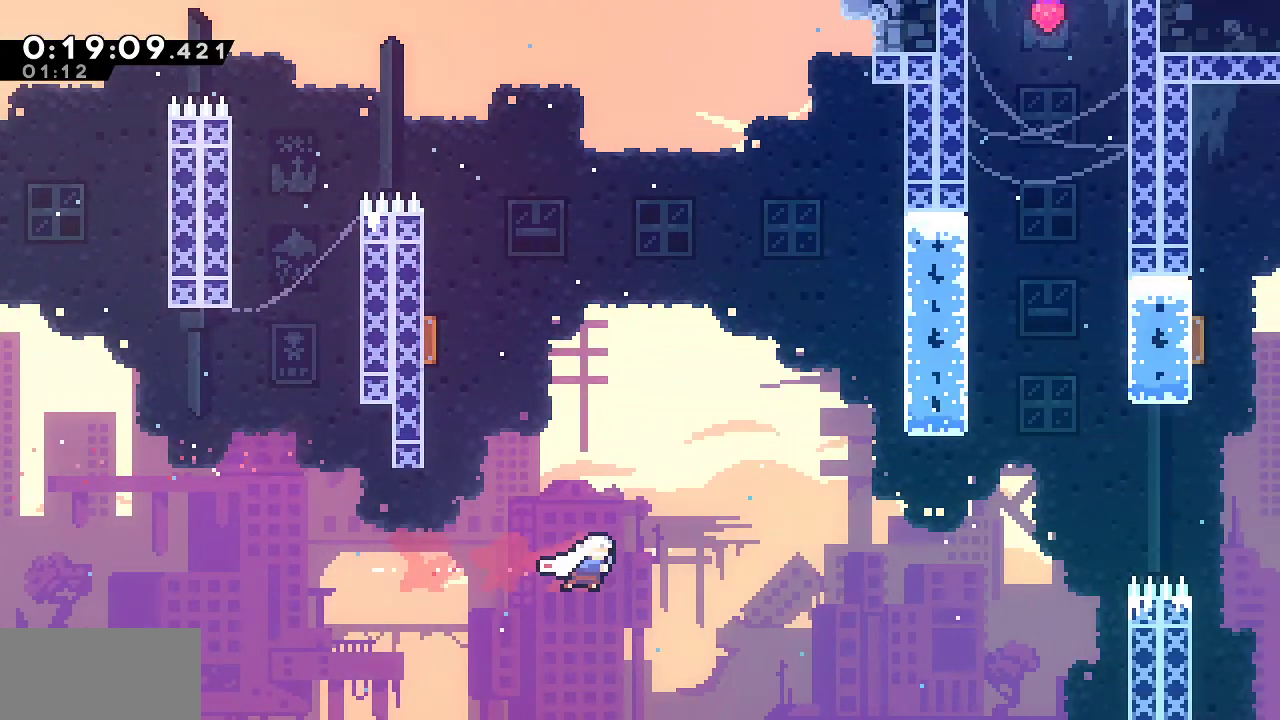
{"keys": ["right"], "events": [[183, "dash", "up"], [283, "dash", "down"], [467, "dash", "up"]]}